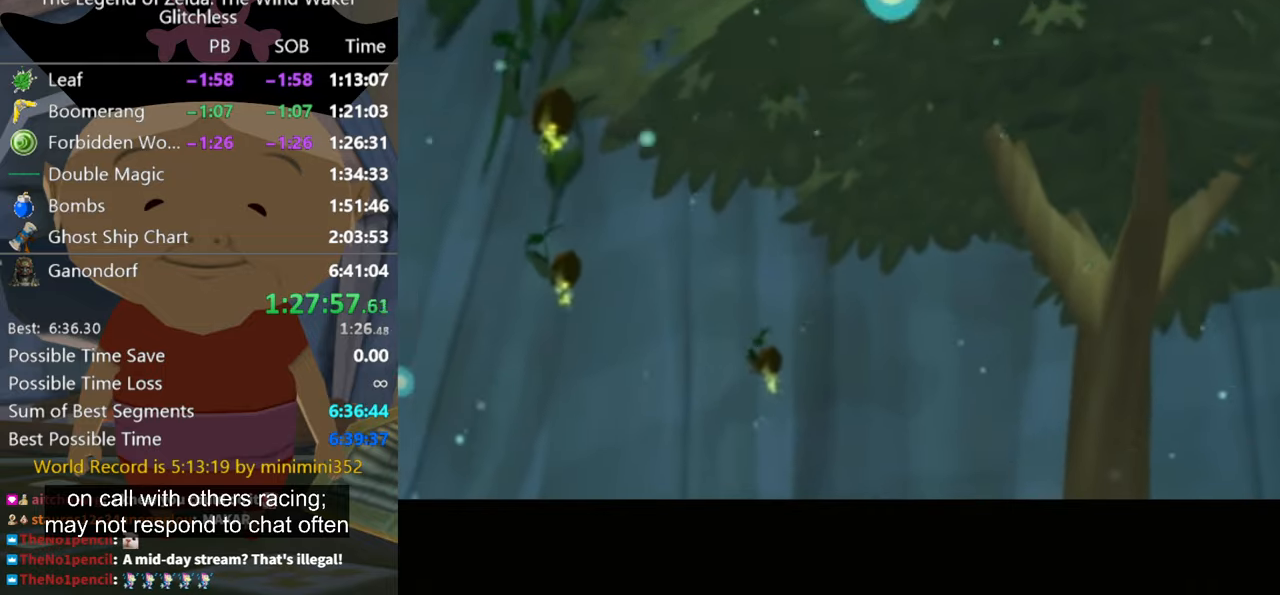
Gameplay with a controller (Nintendo layout); each line is a JSON object with the inputs held at the frame after it. "button_events" lists button changes between this image and that frame as [ms after this image, input, new state], when the widget could be followed in between (sticks are given only as held states). Not read: A L2 L3 R3 left_stick.
{"buttons": [], "right_stick": "center", "button_events": []}
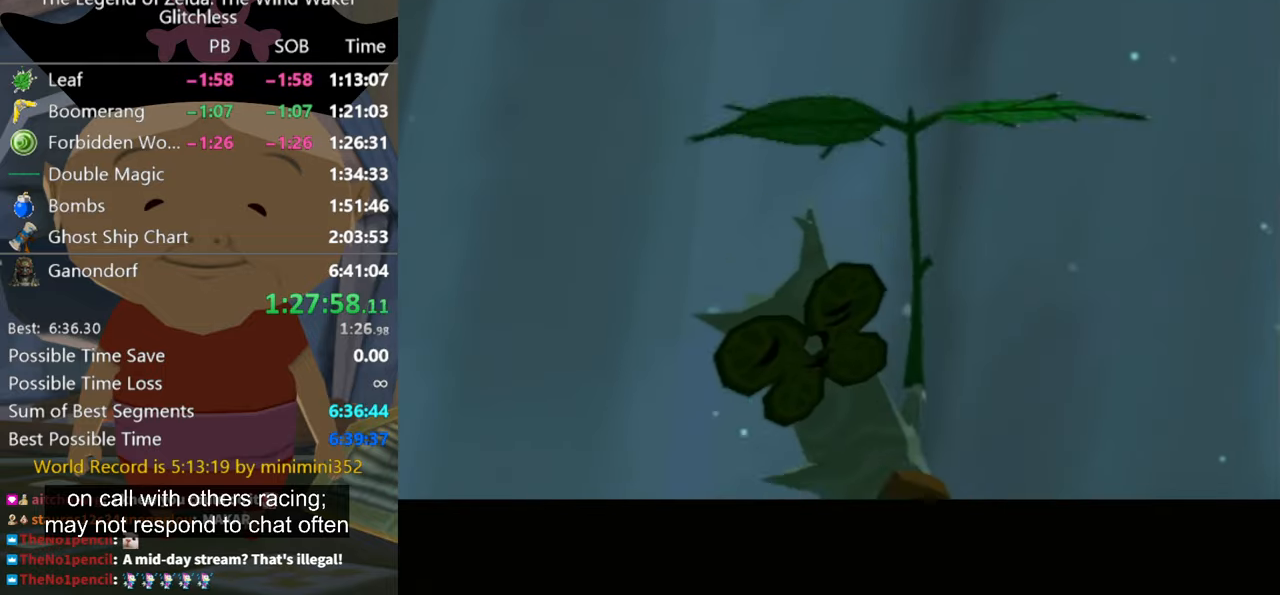
{"buttons": [], "right_stick": "center", "button_events": []}
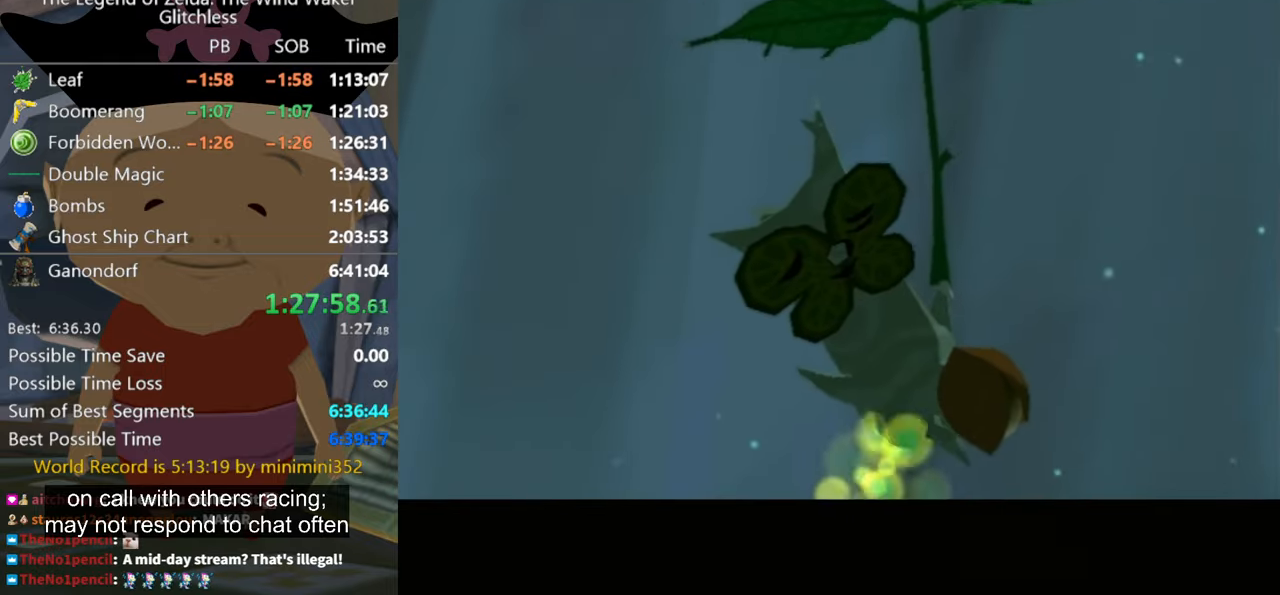
{"buttons": ["B"], "right_stick": "center", "button_events": [[333, "B", "down"]]}
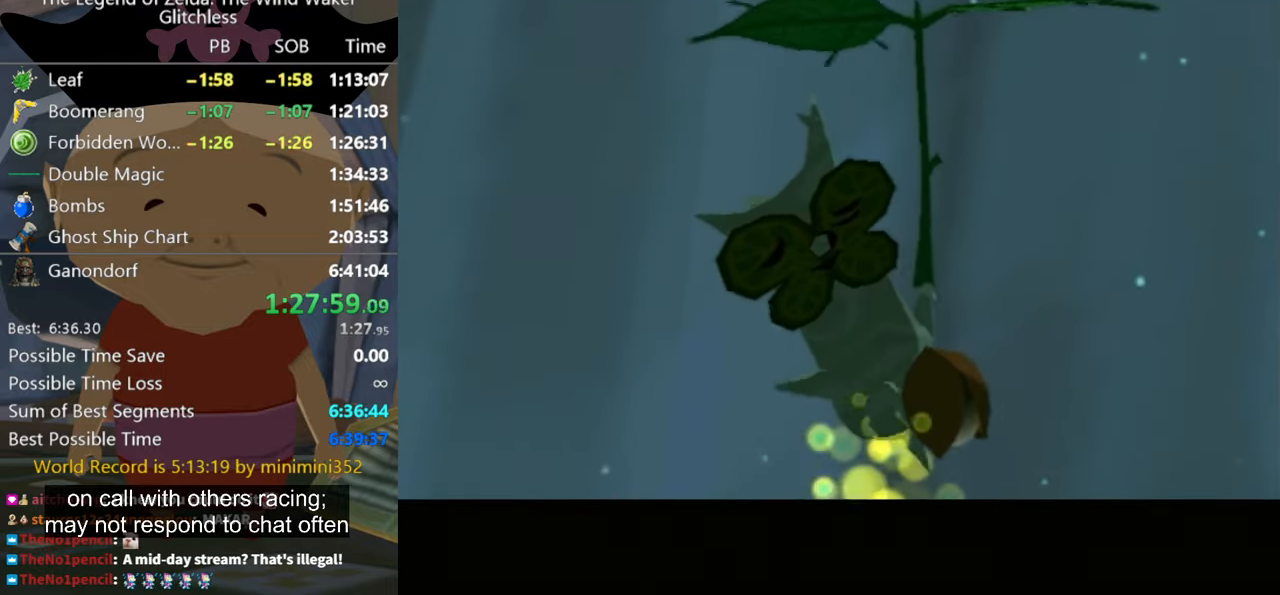
{"buttons": [], "right_stick": "center", "button_events": [[133, "B", "up"], [333, "B", "down"], [467, "B", "up"]]}
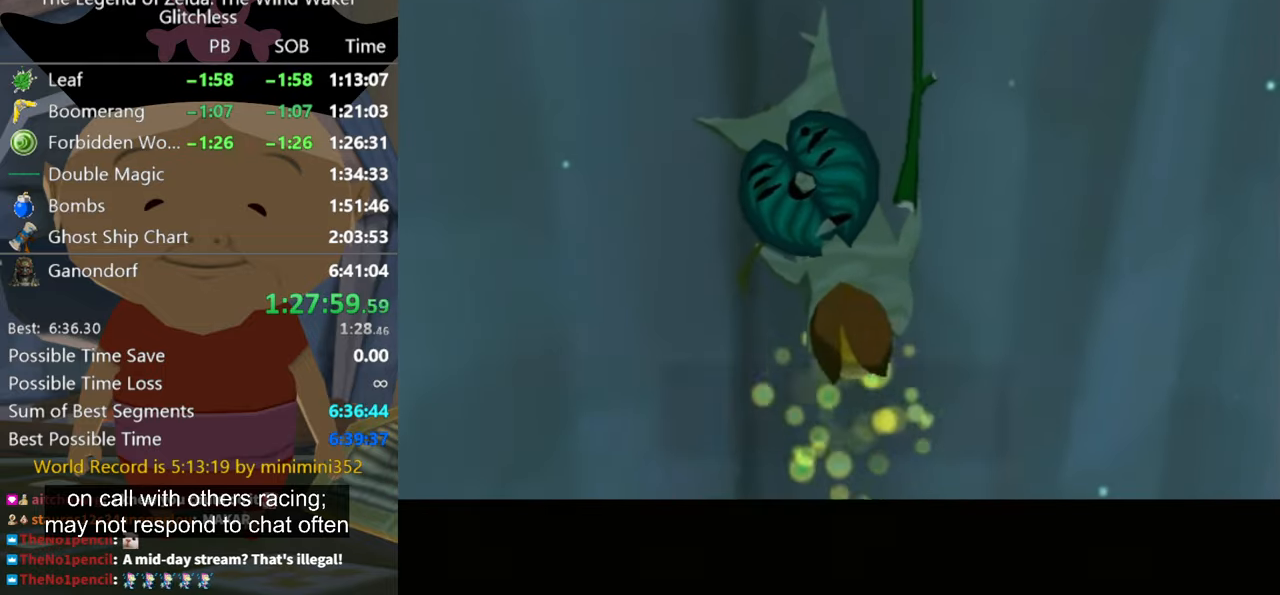
{"buttons": [], "right_stick": "center", "button_events": [[233, "B", "down"], [333, "B", "up"]]}
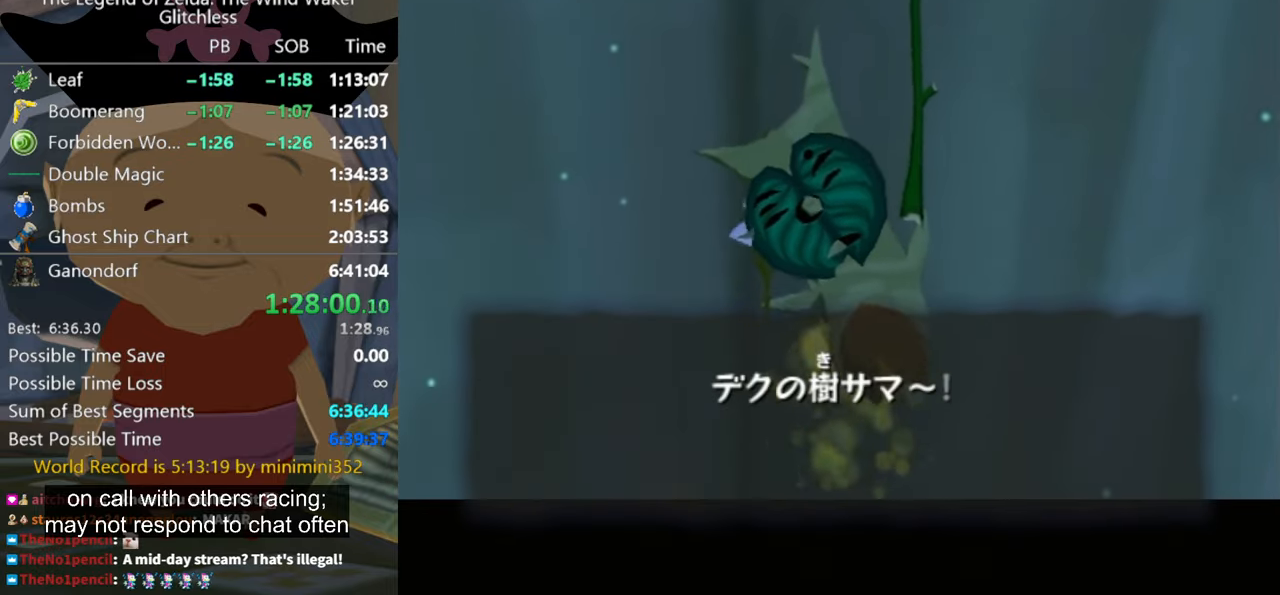
{"buttons": [], "right_stick": "center", "button_events": [[33, "B", "down"], [100, "B", "up"]]}
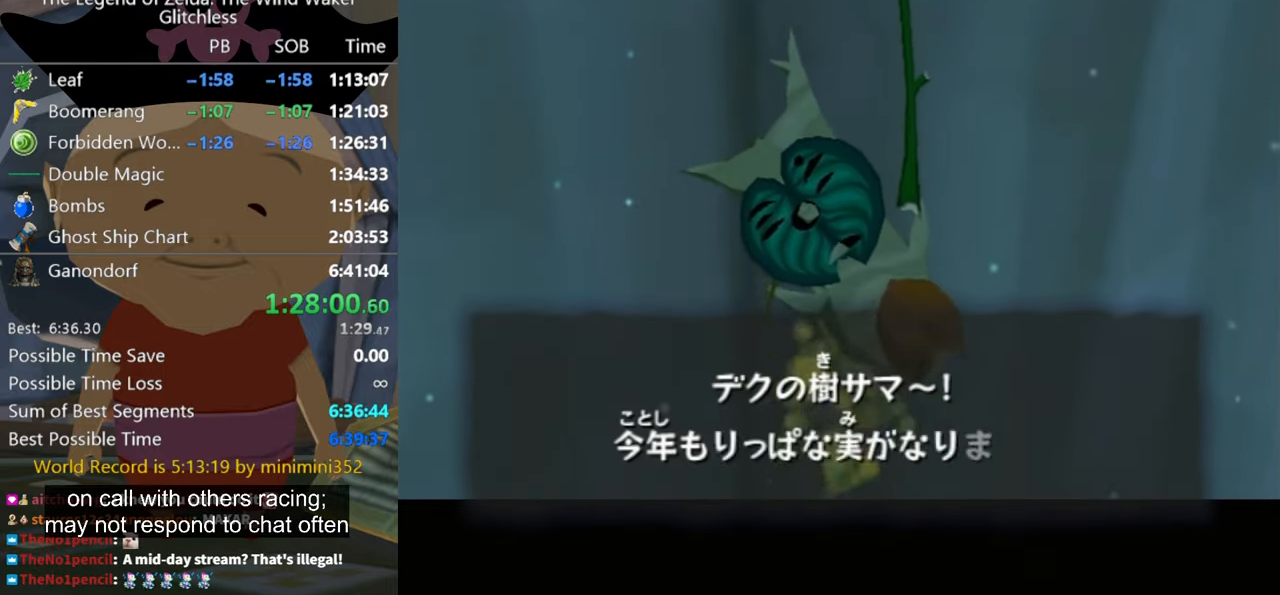
{"buttons": ["B"], "right_stick": "center", "button_events": [[167, "B", "down"], [233, "B", "up"], [467, "B", "down"]]}
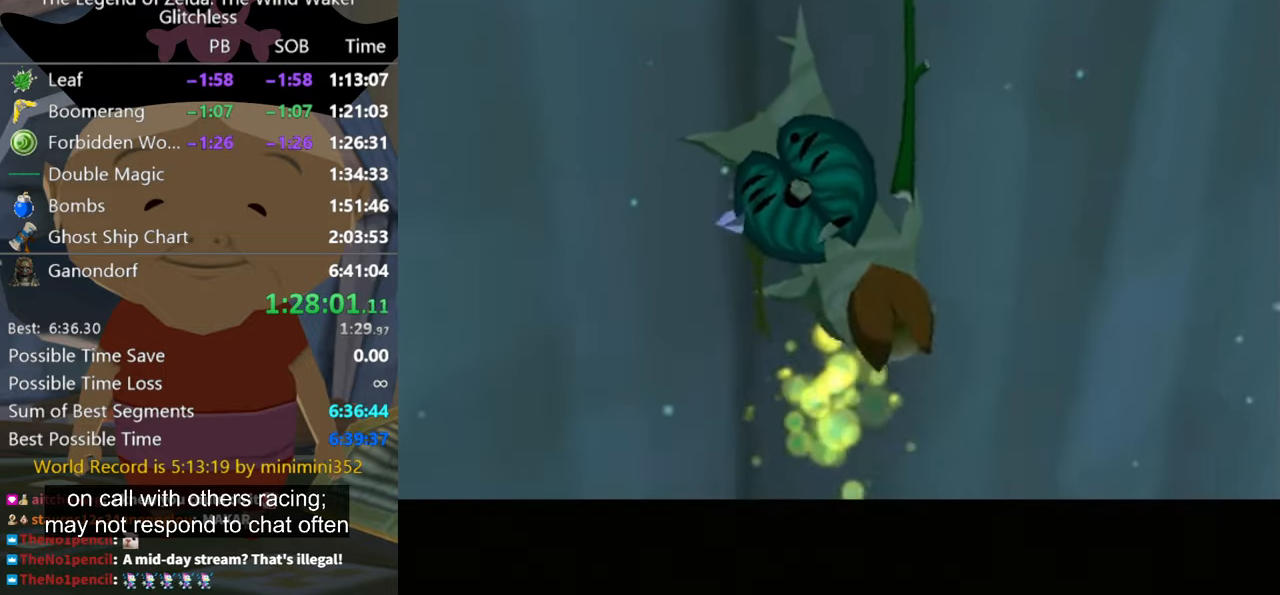
{"buttons": [], "right_stick": "center", "button_events": [[33, "B", "up"], [100, "B", "down"], [167, "B", "up"], [267, "B", "down"], [467, "B", "up"]]}
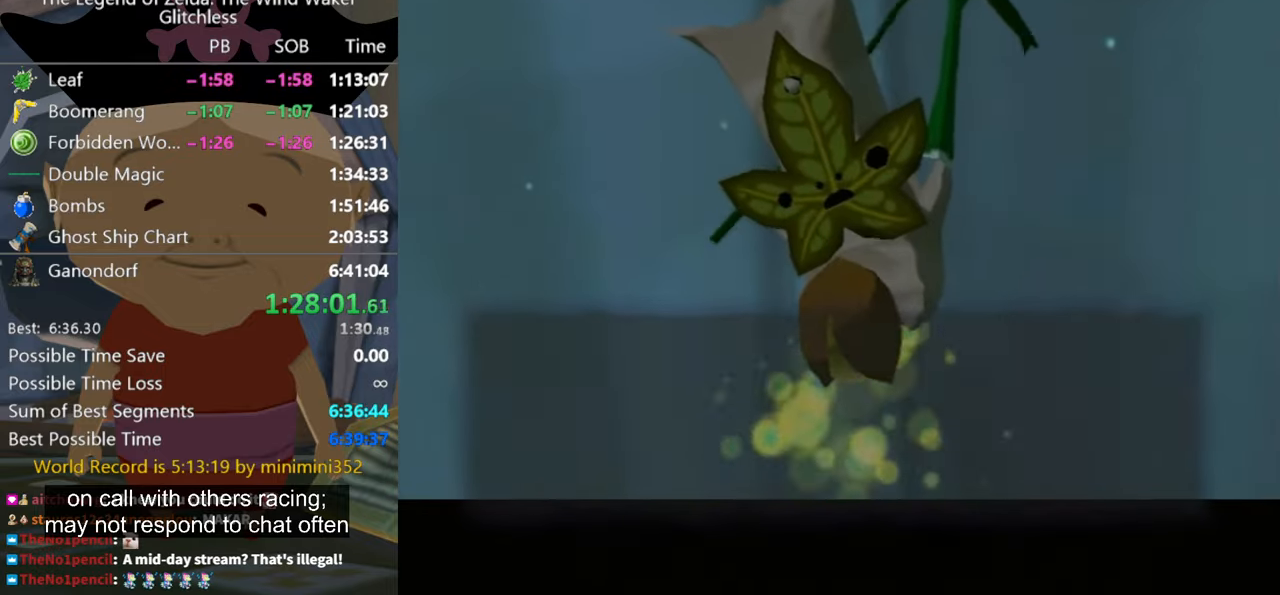
{"buttons": [], "right_stick": "center", "button_events": [[67, "B", "down"], [133, "B", "up"], [200, "B", "down"], [300, "B", "up"], [366, "B", "down"], [433, "B", "up"]]}
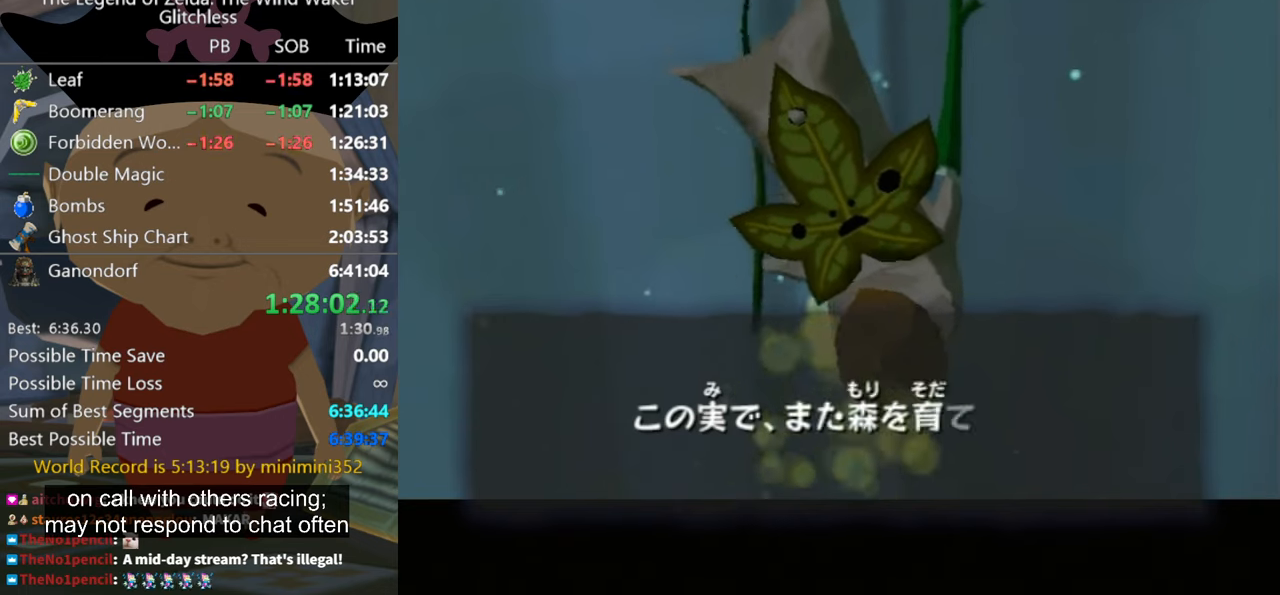
{"buttons": [], "right_stick": "center", "button_events": [[33, "B", "down"], [100, "B", "up"], [200, "B", "down"], [266, "B", "up"], [366, "B", "down"], [433, "B", "up"]]}
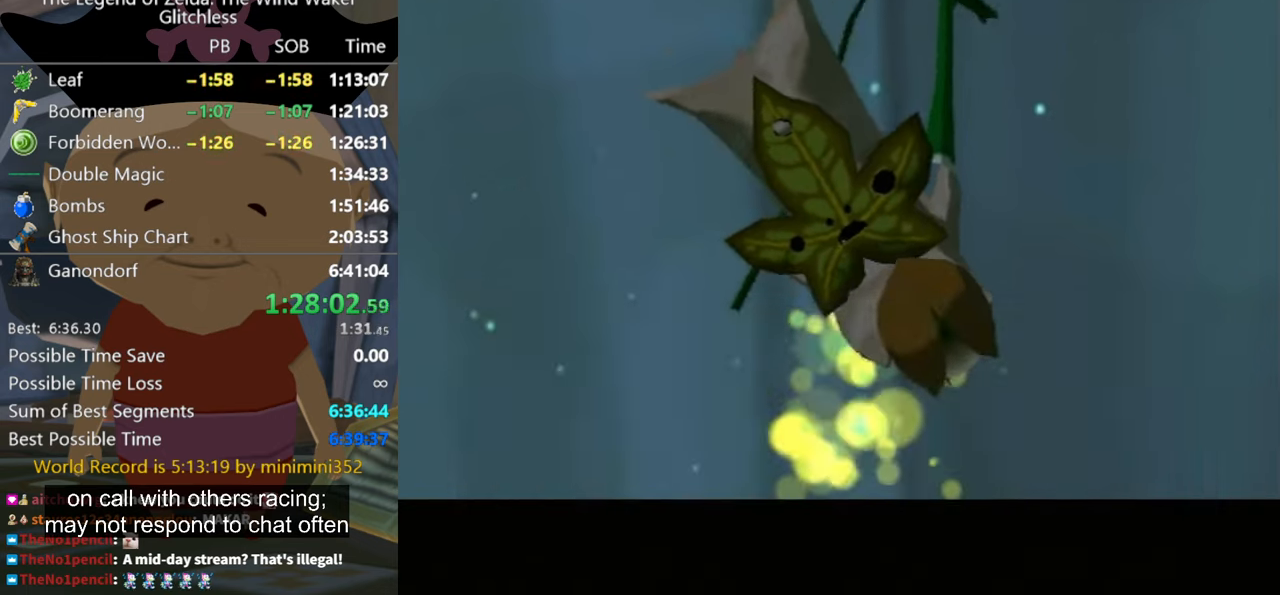
{"buttons": ["B"], "right_stick": "center"}
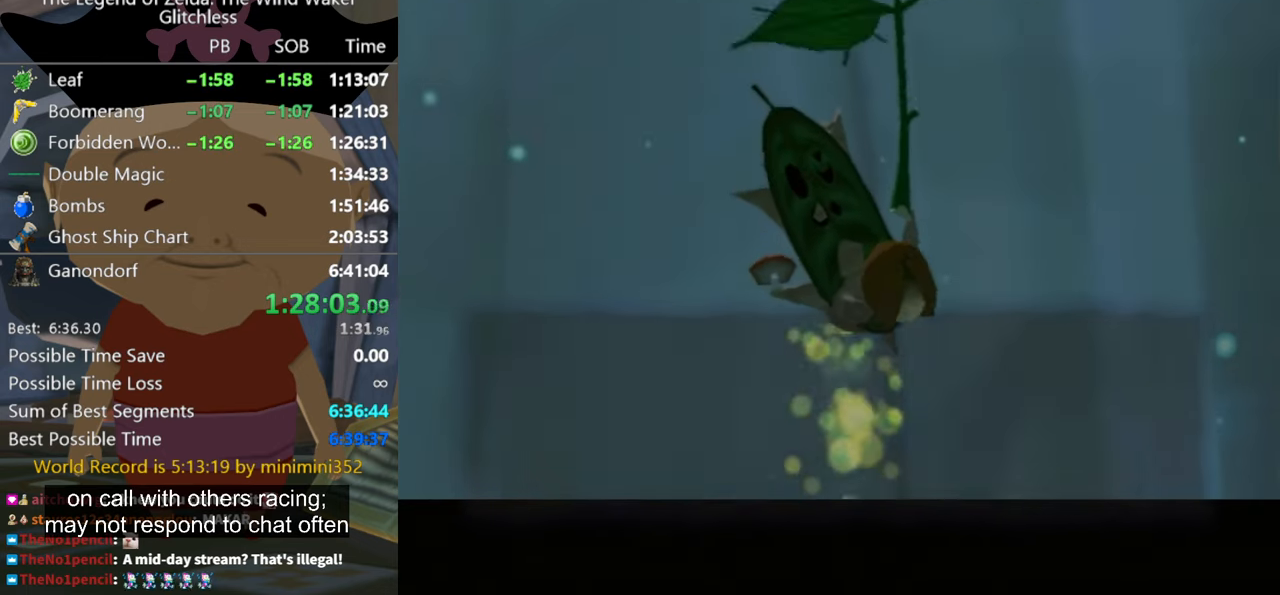
{"buttons": ["B"], "right_stick": "center"}
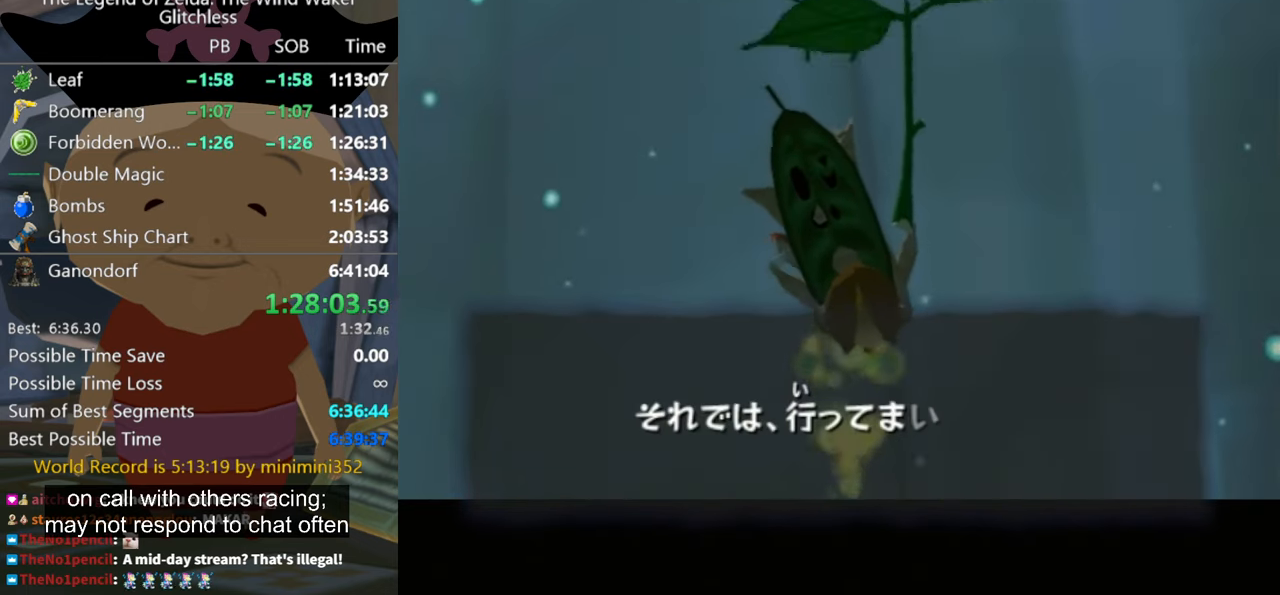
{"buttons": ["B"], "right_stick": "center", "button_events": [[66, "B", "up"], [133, "B", "down"], [233, "B", "up"], [300, "B", "down"], [366, "B", "up"], [466, "B", "down"]]}
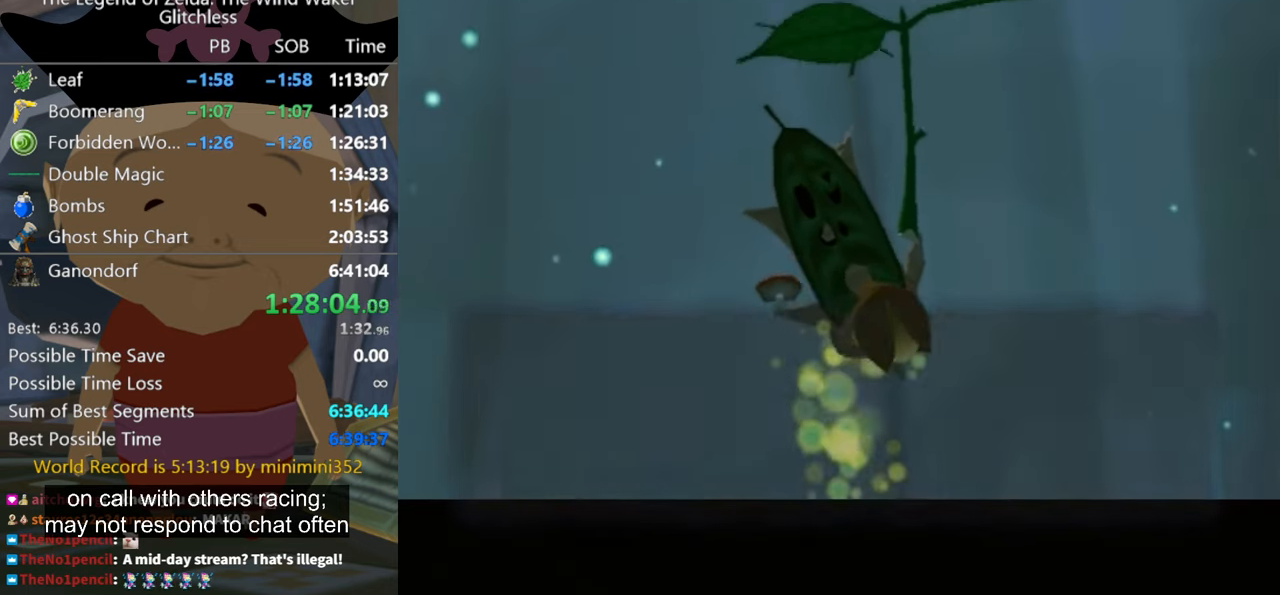
{"buttons": [], "right_stick": "center", "button_events": [[33, "B", "up"], [100, "B", "down"], [233, "B", "up"], [300, "B", "down"], [366, "B", "up"], [433, "B", "down"], [500, "B", "up"]]}
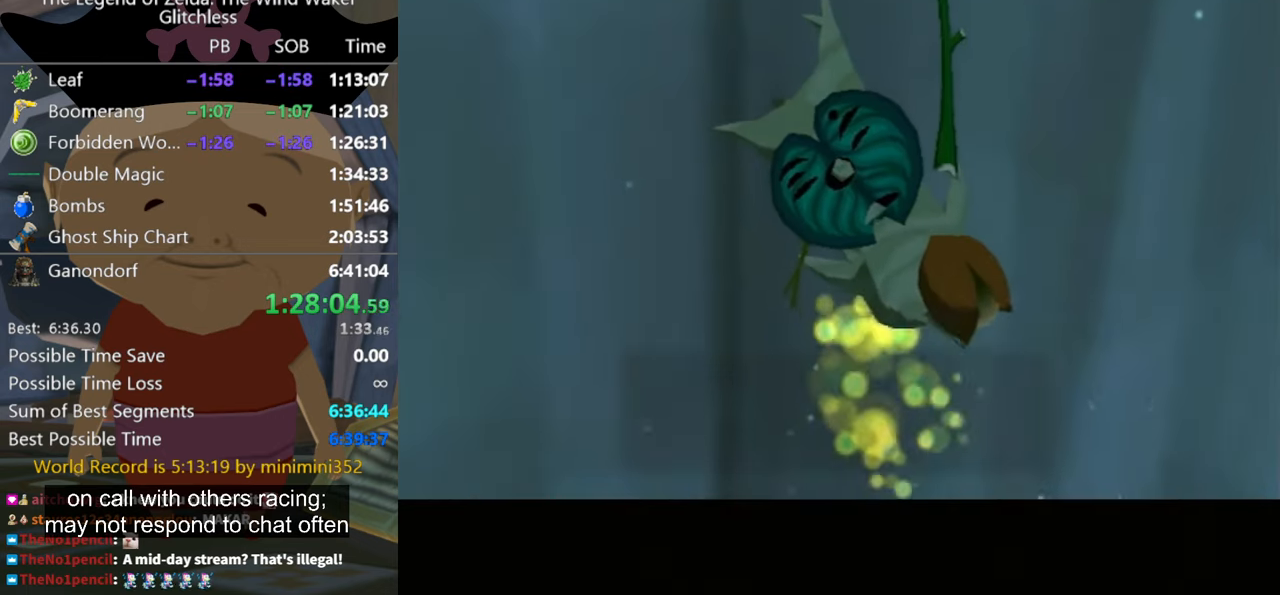
{"buttons": ["B"], "right_stick": "center", "button_events": [[133, "B", "down"], [200, "B", "up"], [300, "B", "down"]]}
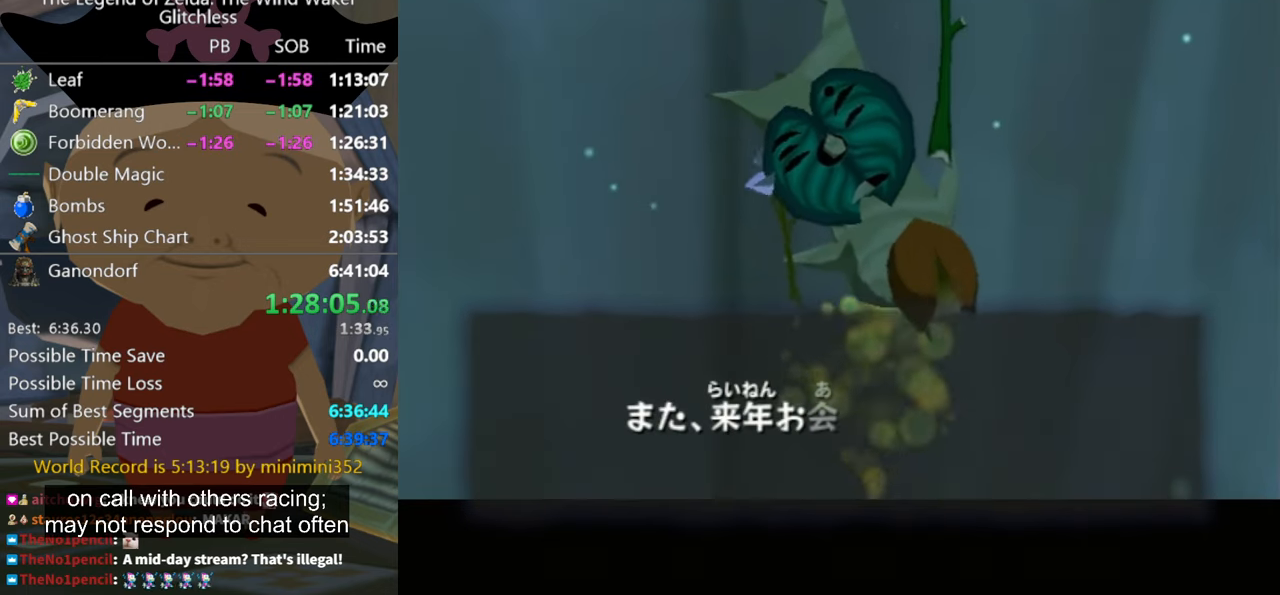
{"buttons": ["B"], "right_stick": "center", "button_events": [[66, "B", "up"], [433, "B", "down"]]}
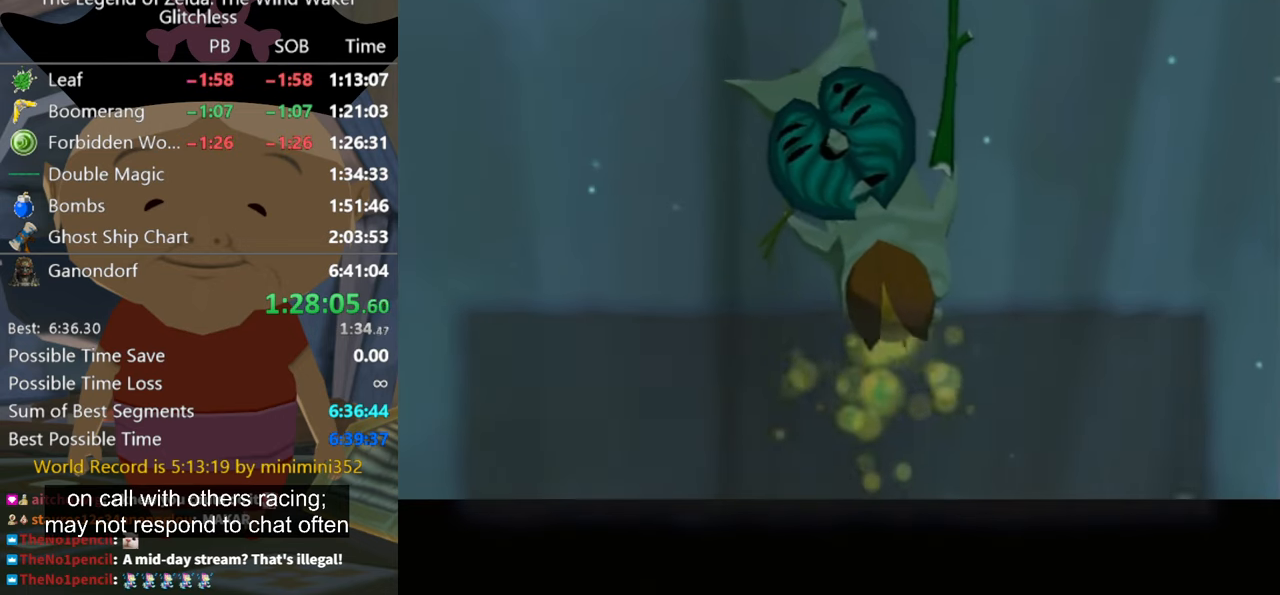
{"buttons": [], "right_stick": "center", "button_events": [[133, "B", "up"], [200, "B", "down"], [300, "B", "up"]]}
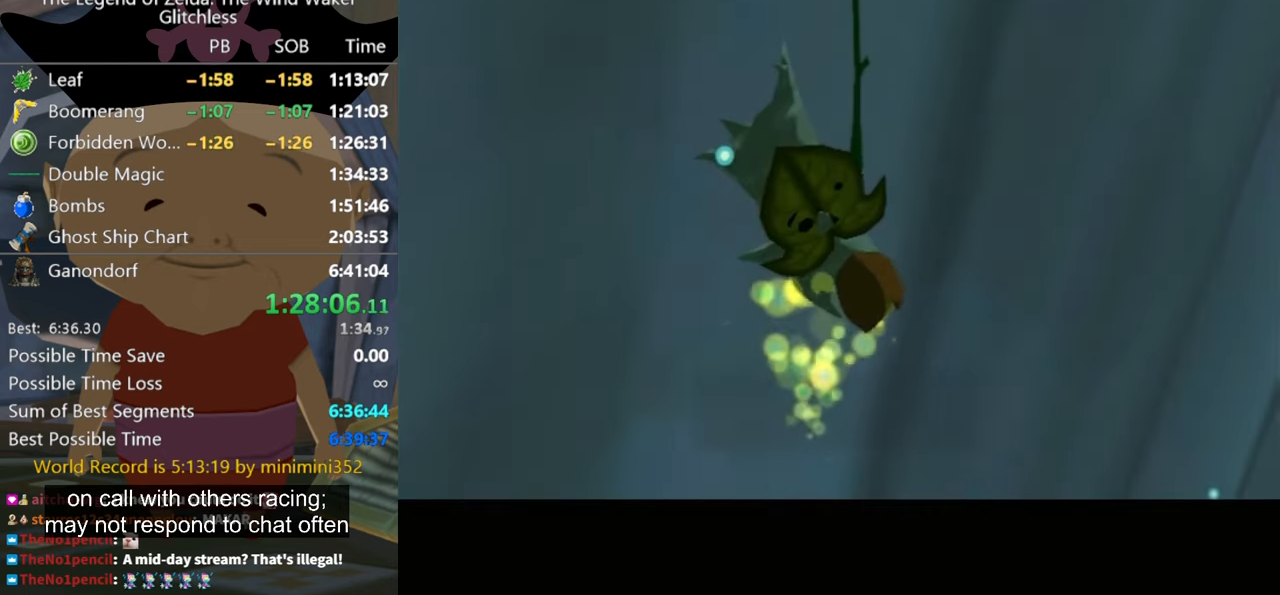
{"buttons": [], "right_stick": "center", "button_events": [[66, "B", "down"], [133, "B", "up"], [233, "B", "down"], [466, "B", "up"]]}
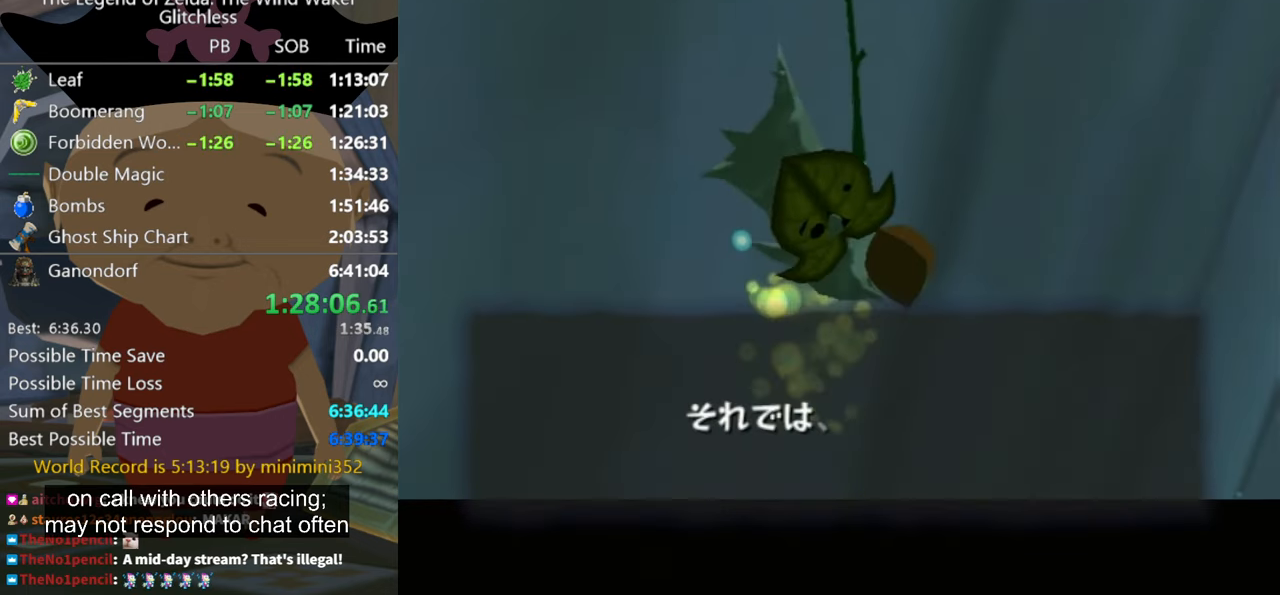
{"buttons": ["B"], "right_stick": "center", "button_events": [[33, "B", "down"]]}
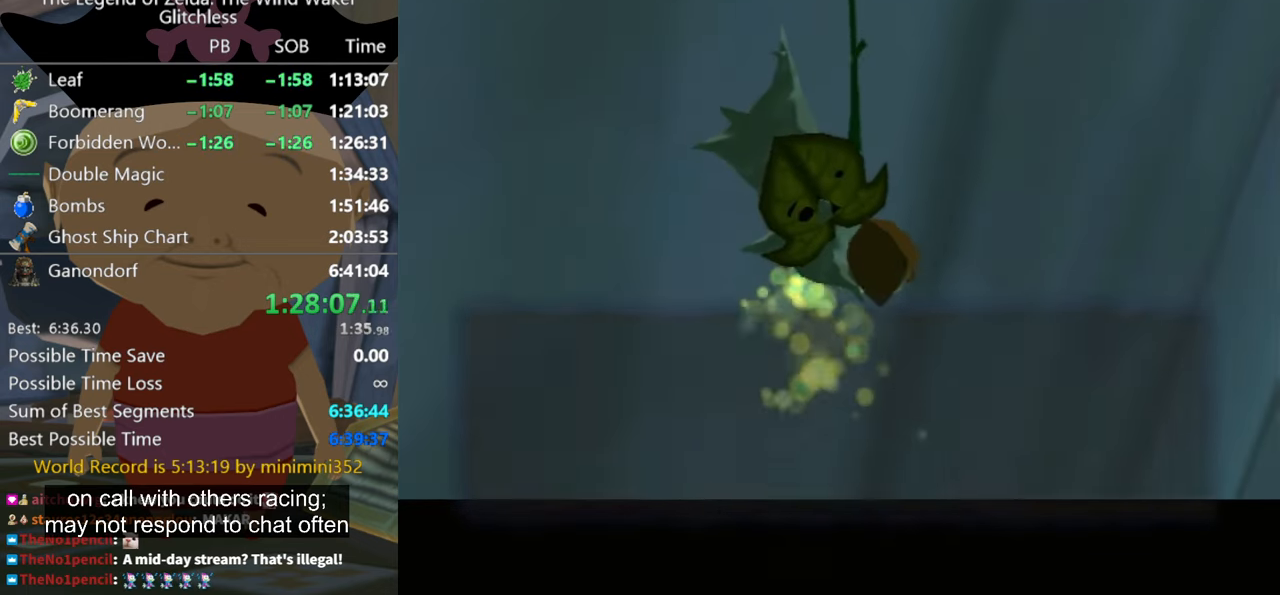
{"buttons": [], "right_stick": "center", "button_events": [[33, "B", "up"], [100, "B", "down"], [167, "B", "up"], [267, "B", "down"], [334, "B", "up"], [400, "B", "down"], [467, "B", "up"]]}
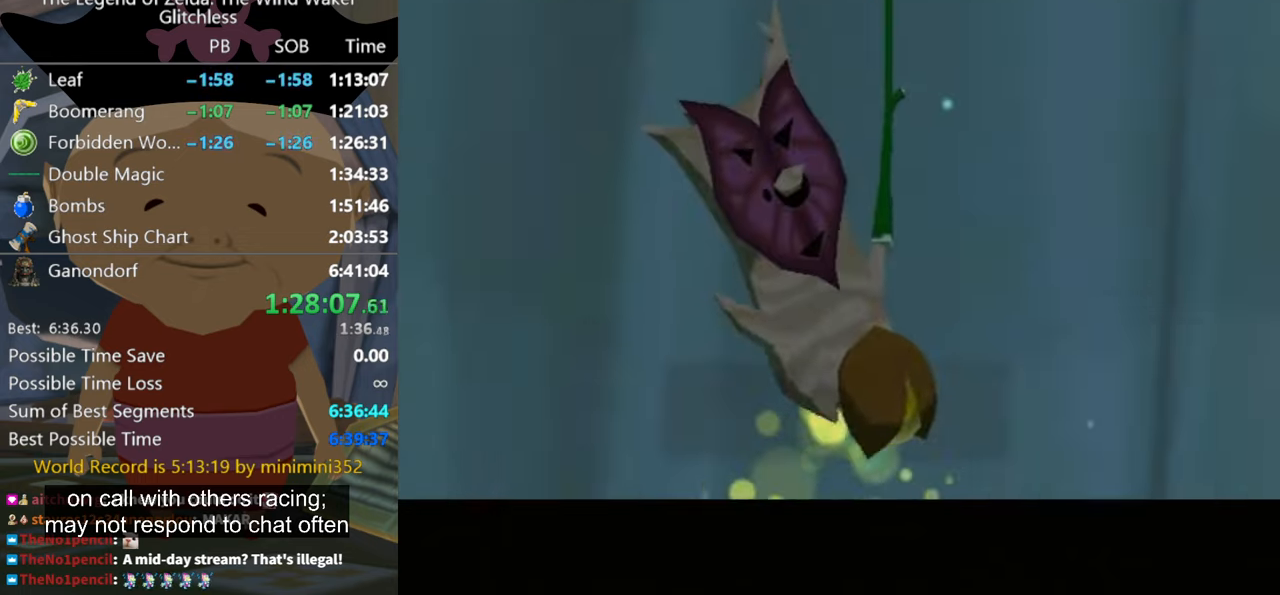
{"buttons": ["B"], "right_stick": "center", "button_events": [[34, "B", "down"], [100, "B", "up"], [200, "B", "down"], [267, "B", "up"], [367, "B", "down"]]}
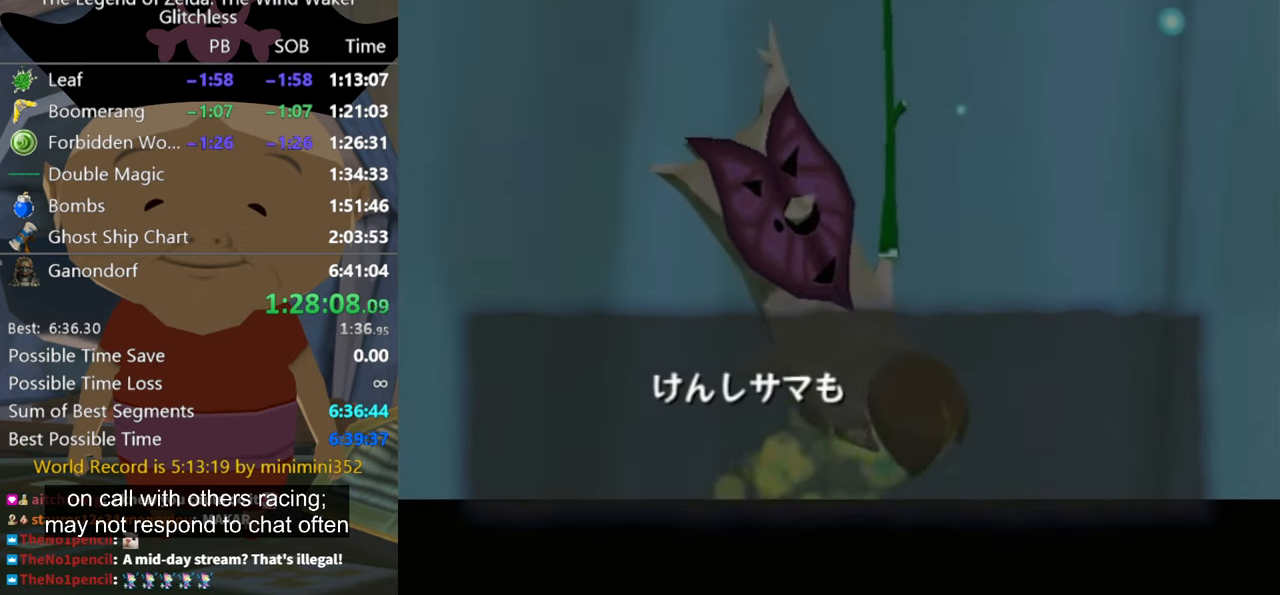
{"buttons": ["B"], "right_stick": "center", "button_events": [[300, "B", "up"], [500, "B", "down"]]}
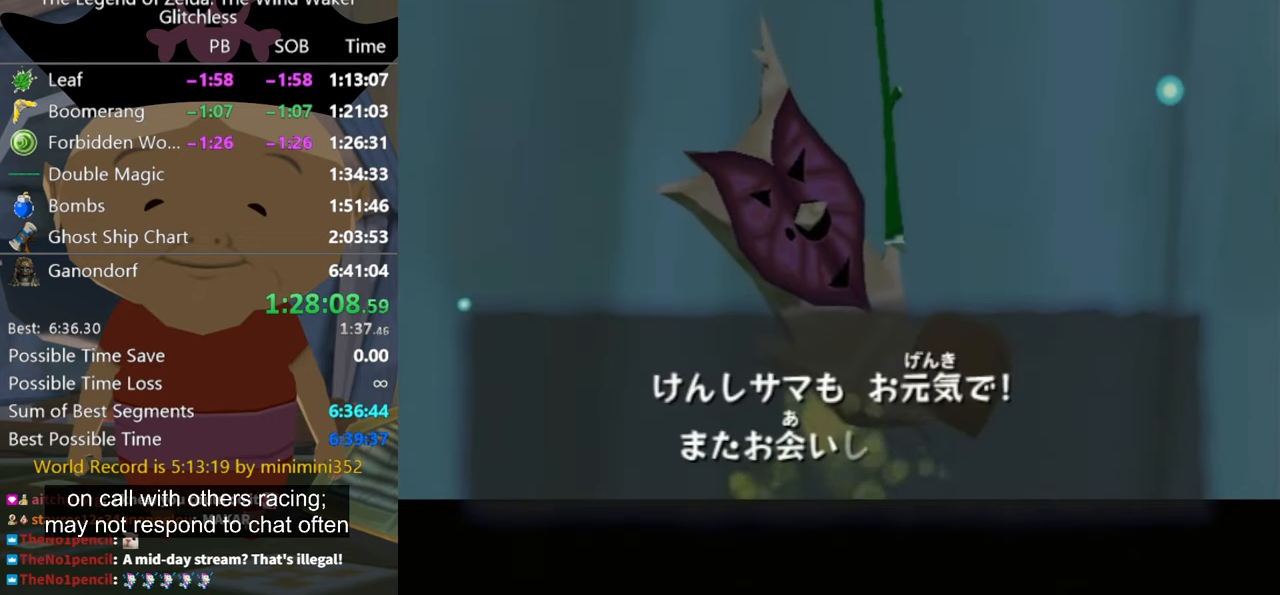
{"buttons": ["B"], "right_stick": "center", "button_events": [[67, "B", "up"], [167, "B", "down"], [234, "B", "up"], [334, "B", "down"], [400, "B", "up"], [500, "B", "down"]]}
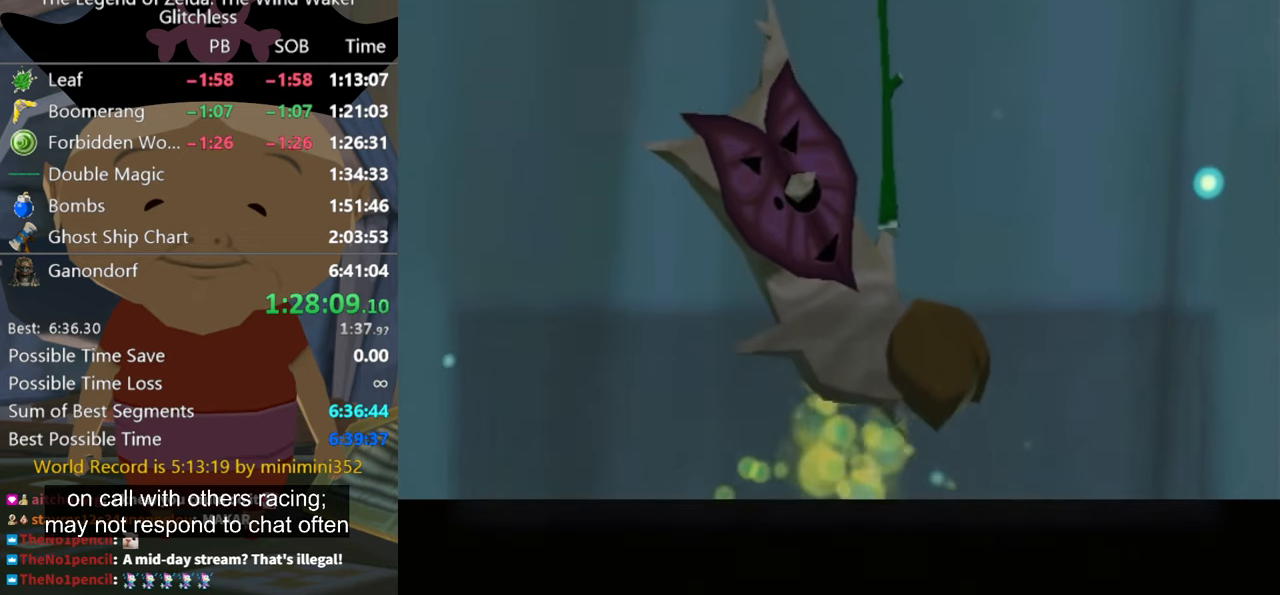
{"buttons": [], "right_stick": "center", "button_events": [[67, "B", "up"], [200, "B", "down"], [267, "B", "up"]]}
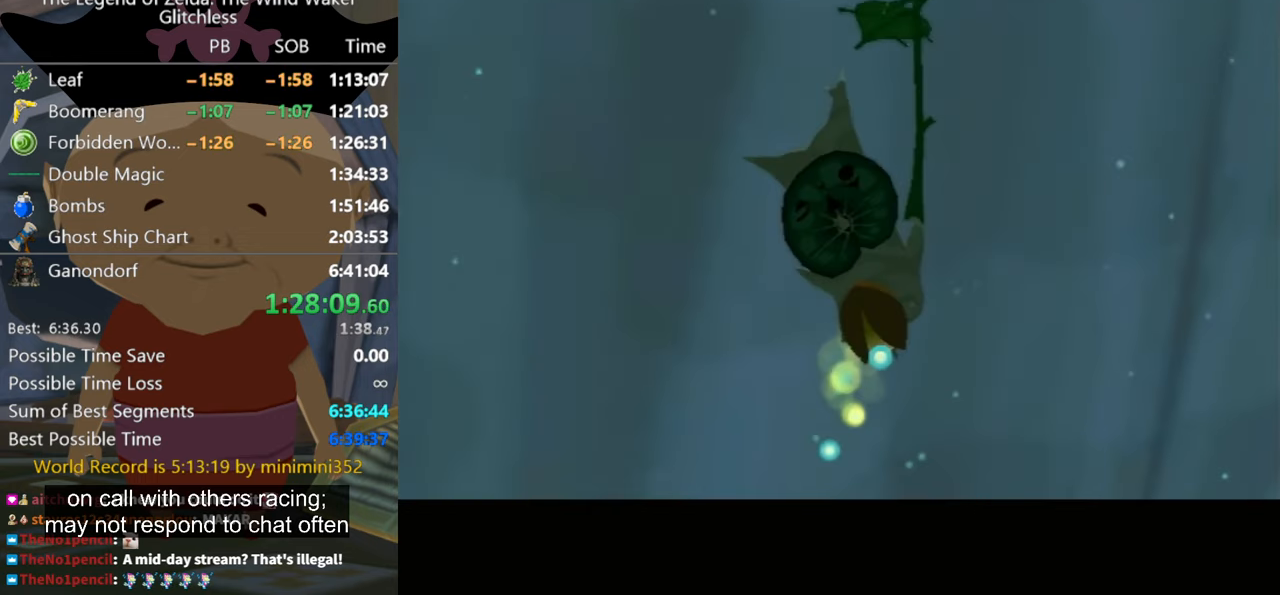
{"buttons": [], "right_stick": "center", "button_events": [[234, "B", "down"], [334, "B", "up"]]}
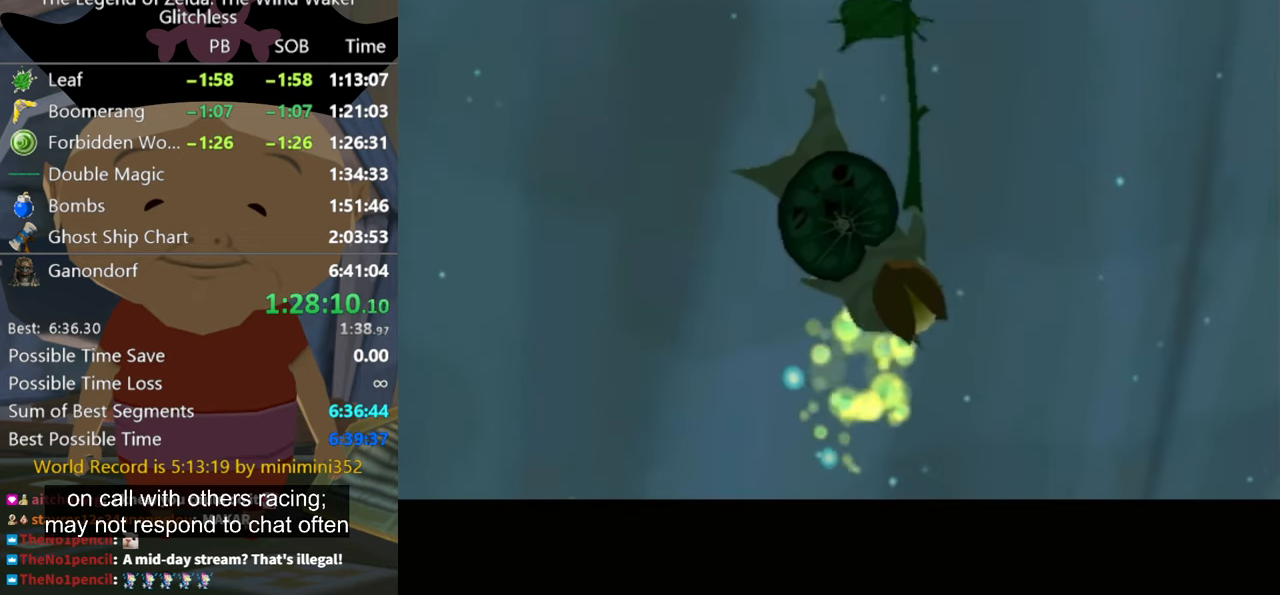
{"buttons": ["B"], "right_stick": "center", "button_events": [[200, "B", "down"], [334, "B", "up"], [467, "B", "down"]]}
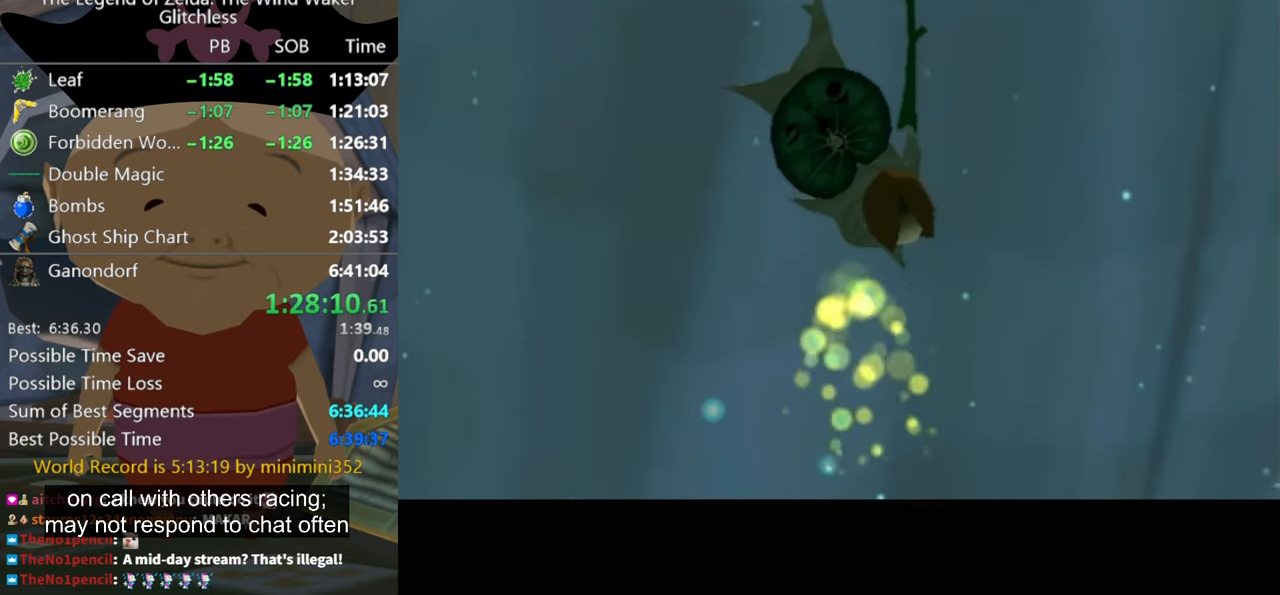
{"buttons": [], "right_stick": "center", "button_events": [[134, "B", "up"], [300, "B", "down"], [434, "B", "up"]]}
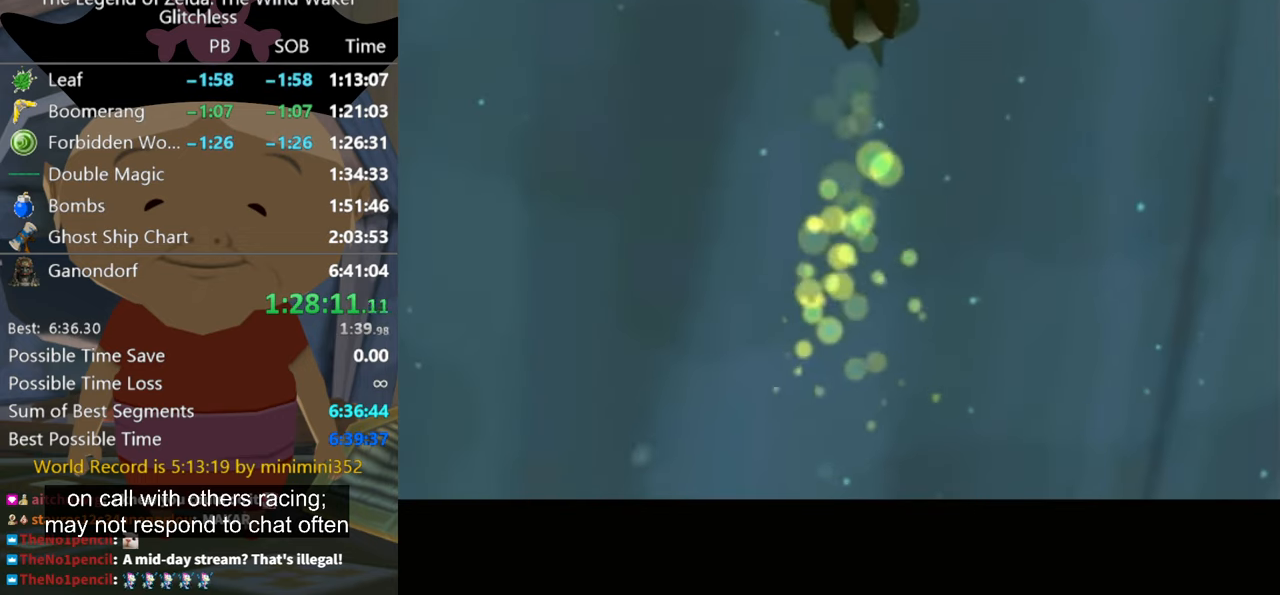
{"buttons": ["B"], "right_stick": "center", "button_events": [[100, "B", "down"], [367, "B", "up"], [500, "B", "down"]]}
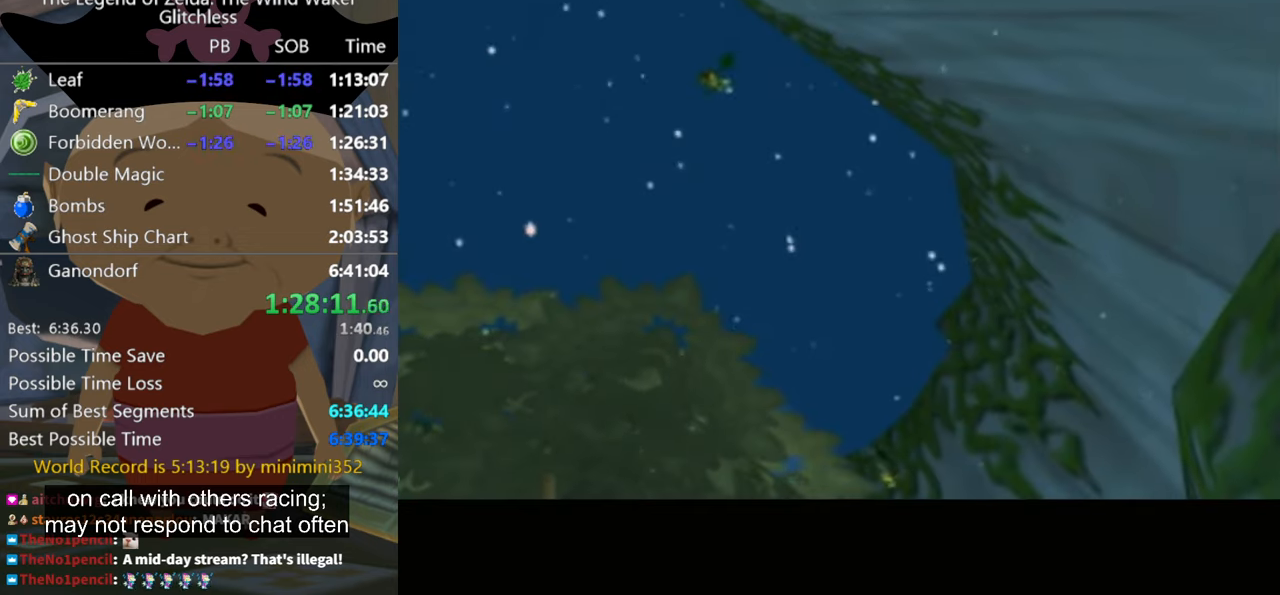
{"buttons": [], "right_stick": "center", "button_events": [[167, "B", "up"]]}